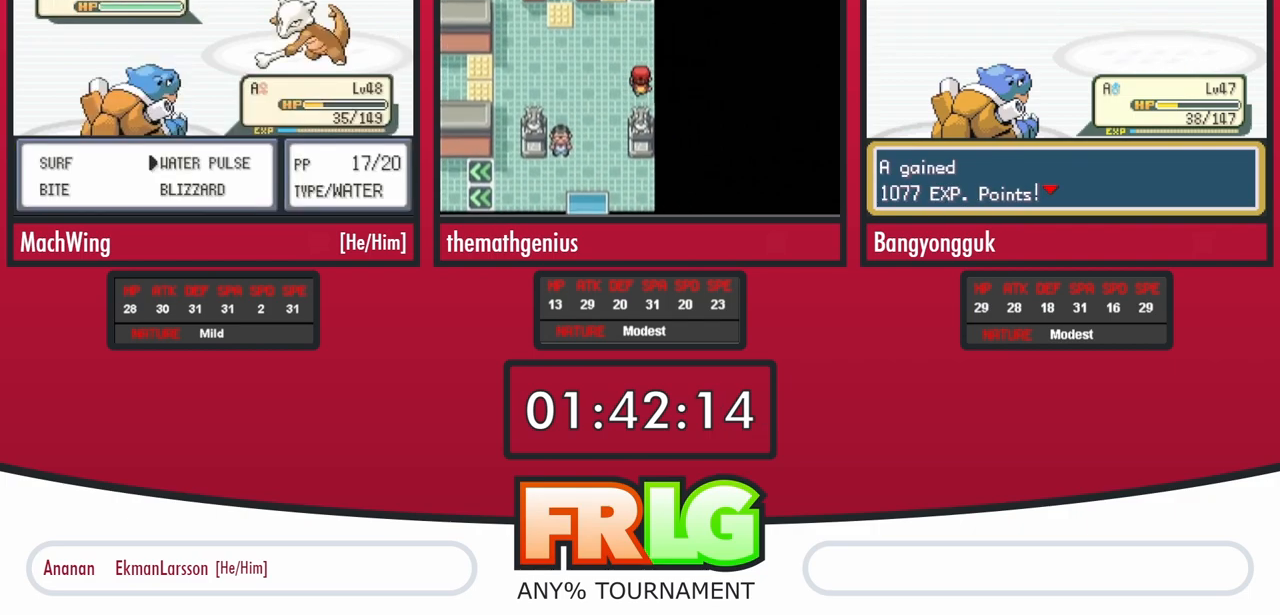
Gameplay with a controller (Nintendo layout); each line is a JSON object with the inputs held at the frame after it (dt_ms = milliseconds from this image to that frame). "events" lists button and stick changes between this image and that frame as [ms after this image, input, new state], when the widget could be followed in between. Not read: L3 R3.
{"dt_ms": 500, "buttons": ["L1"], "events": [[417, "L1", "down"]]}
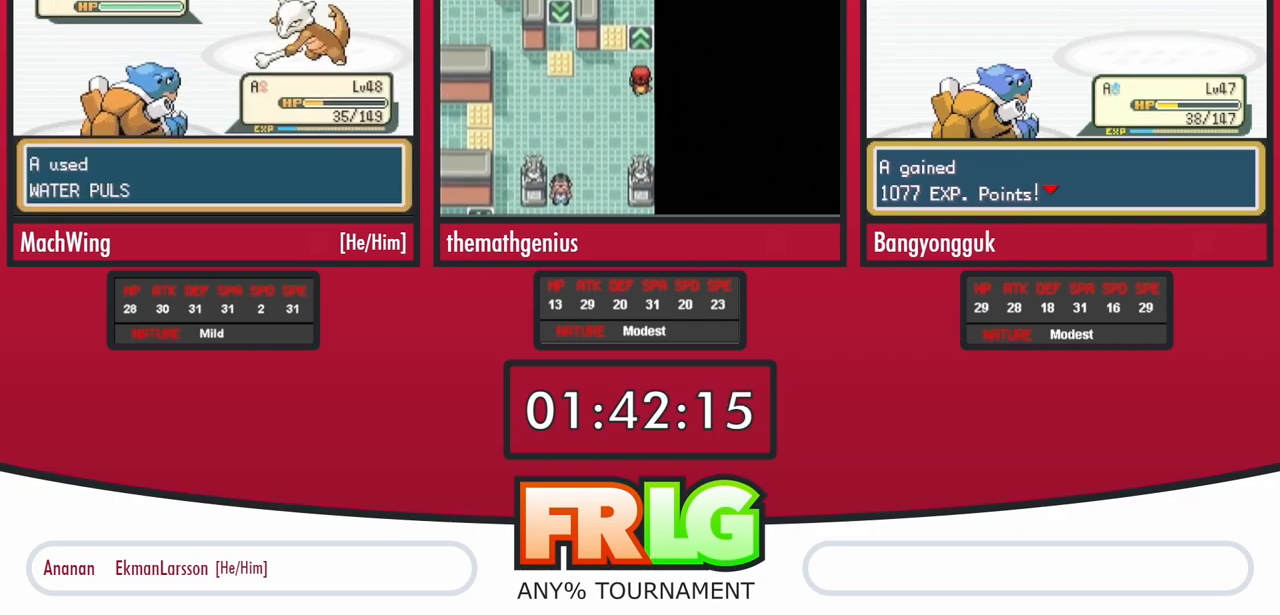
{"dt_ms": 500, "buttons": [], "events": [[17, "L1", "up"], [117, "L1", "down"], [200, "L1", "up"]]}
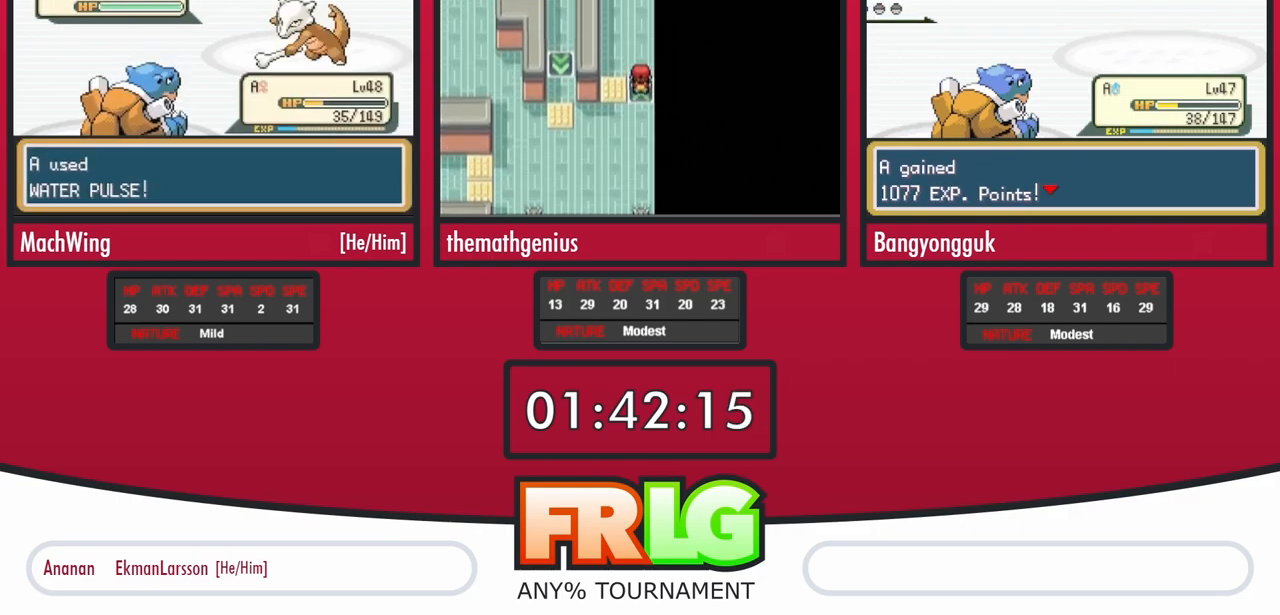
{"dt_ms": 500, "buttons": [], "events": []}
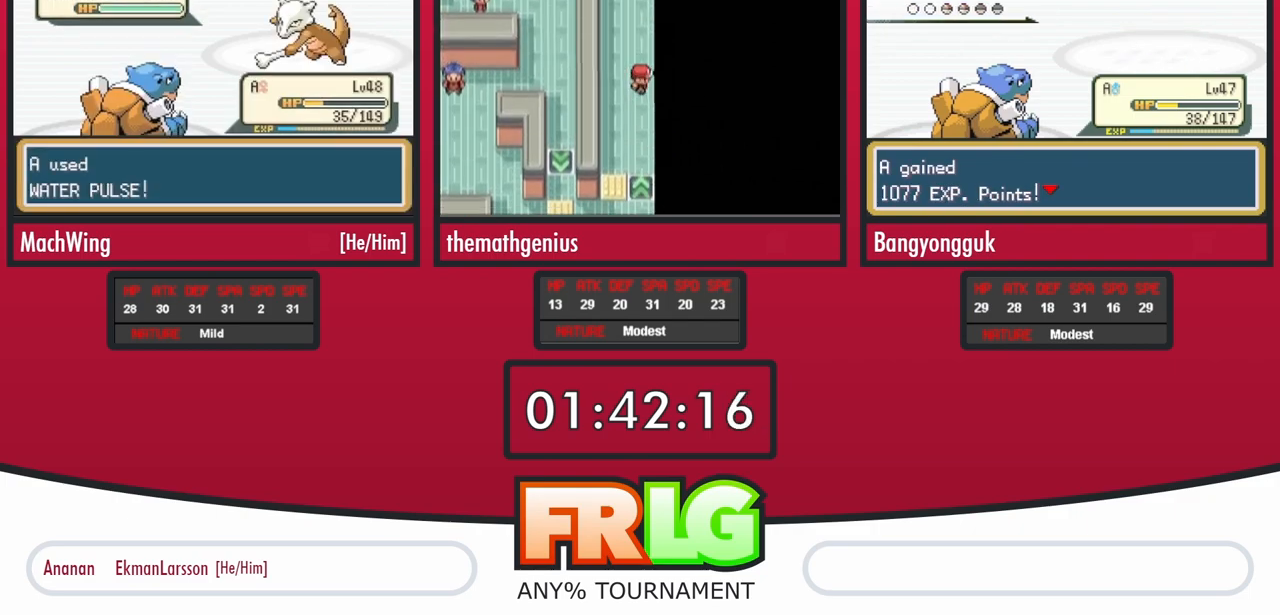
{"dt_ms": 500, "buttons": [], "events": []}
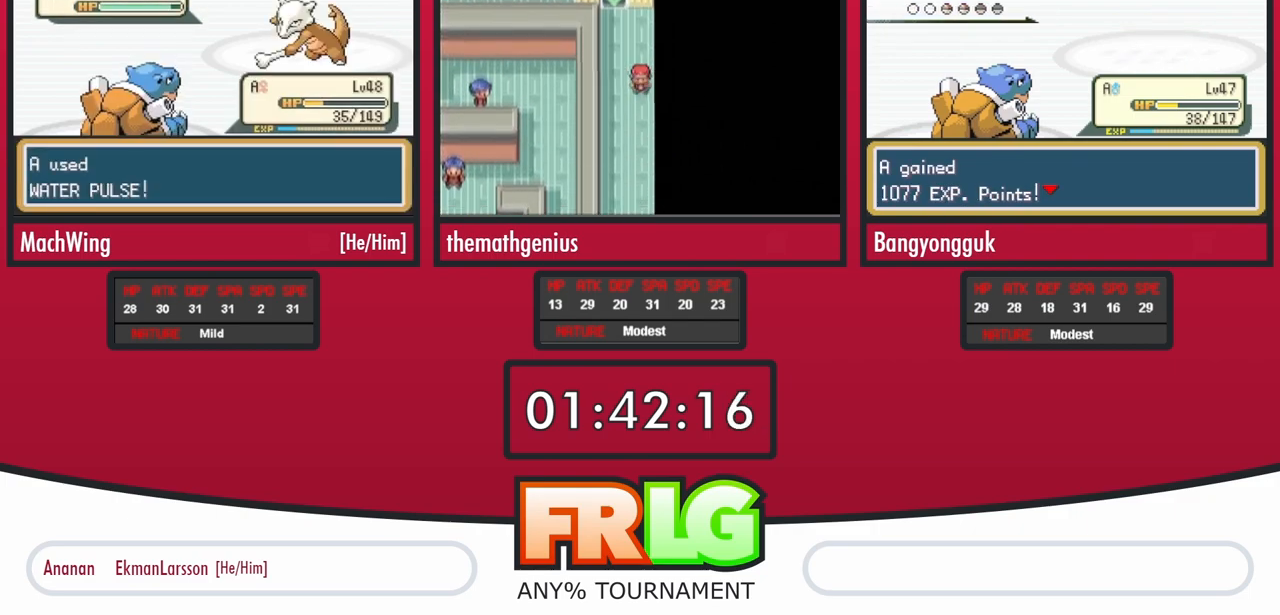
{"dt_ms": 500, "buttons": [], "events": []}
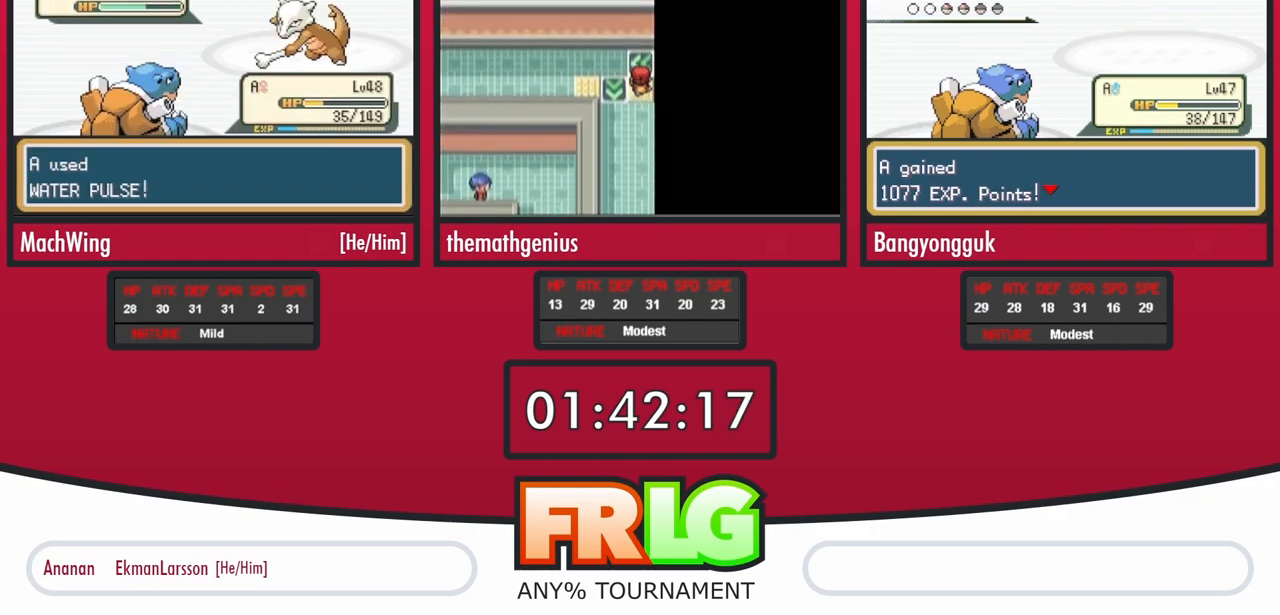
{"dt_ms": 1000, "buttons": ["B"], "events": [[867, "B", "down"]]}
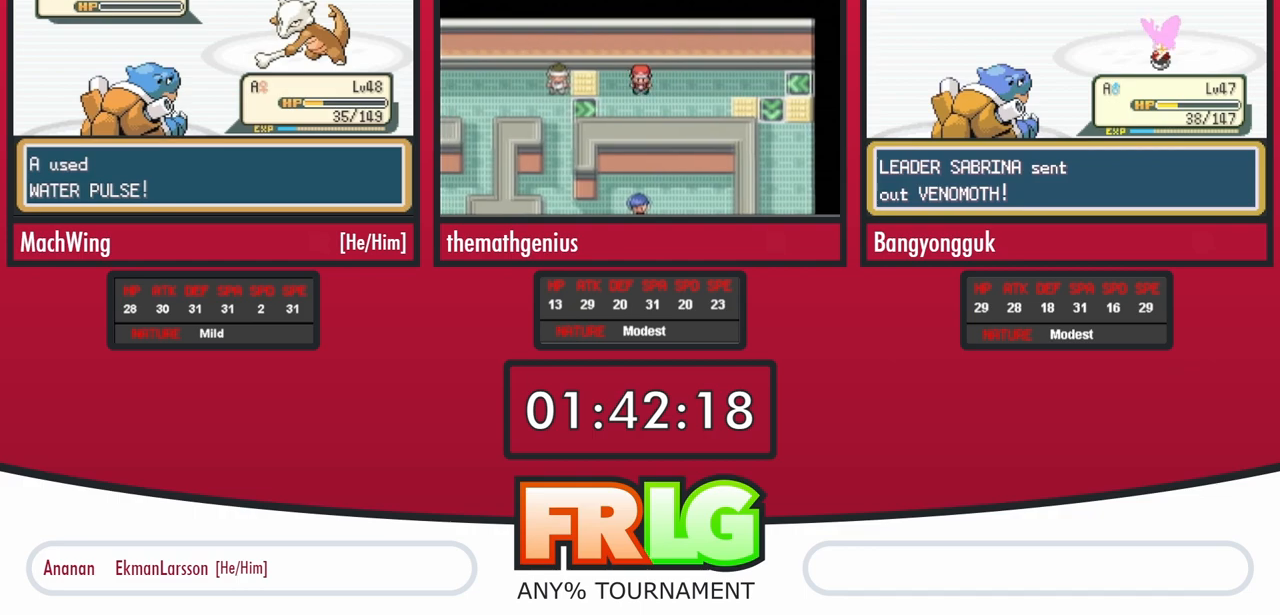
{"dt_ms": 500, "buttons": [], "events": [[67, "B", "up"], [150, "B", "down"], [200, "B", "up"], [283, "B", "down"], [350, "B", "up"], [417, "B", "down"], [500, "B", "up"]]}
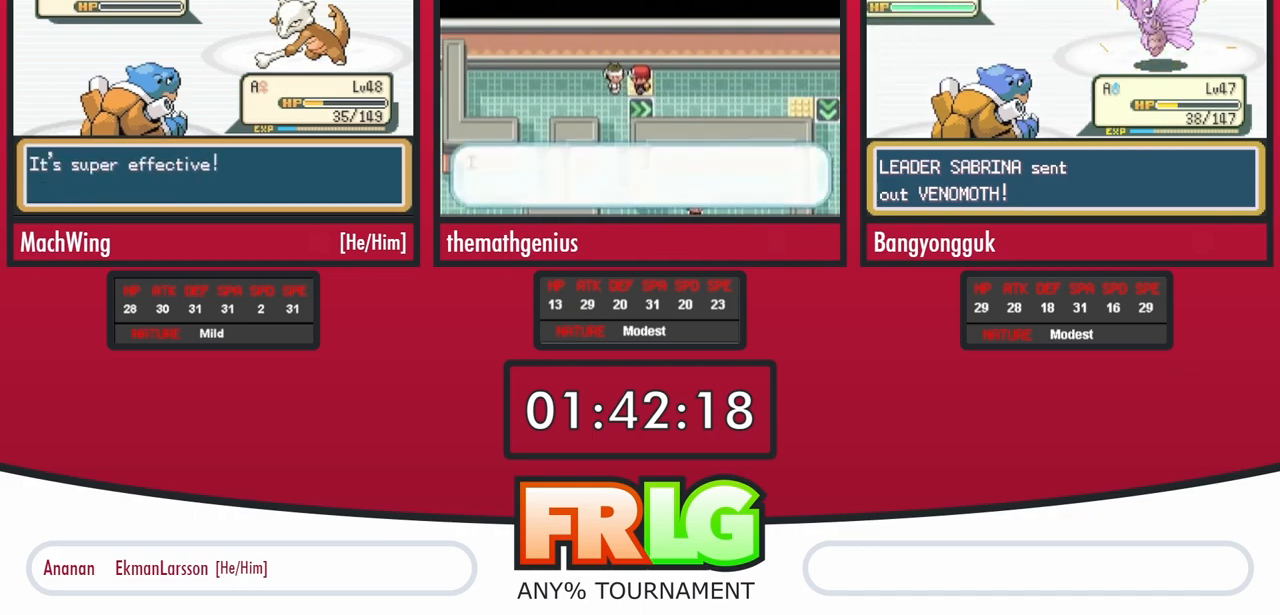
{"dt_ms": 500, "buttons": ["B"], "events": [[483, "B", "down"]]}
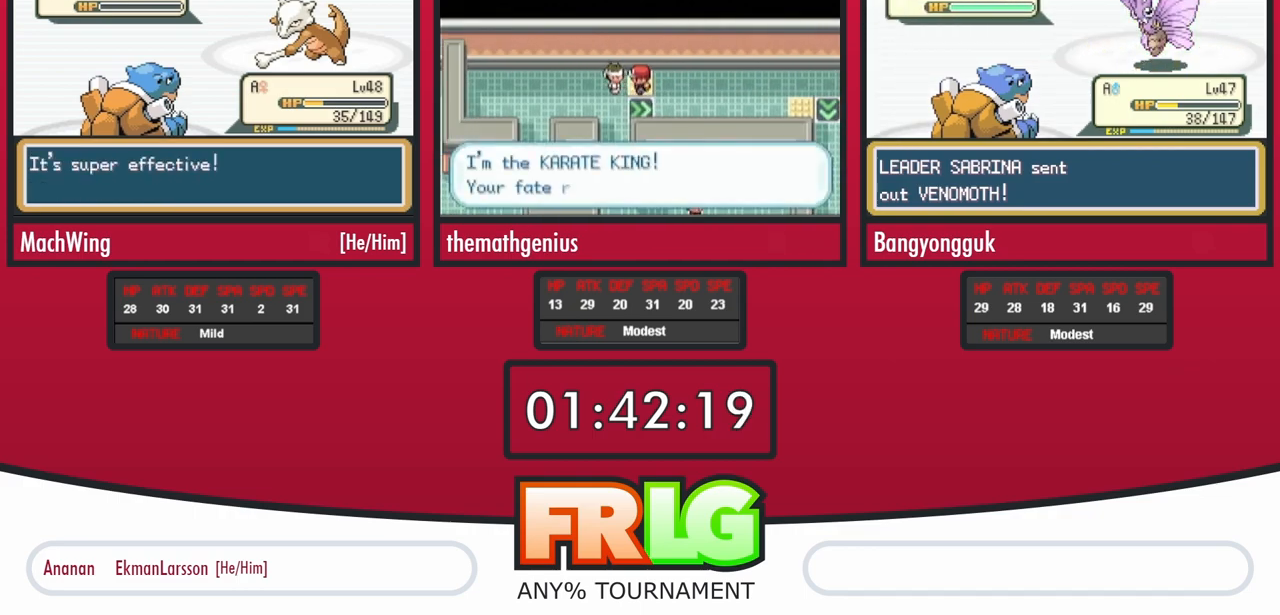
{"dt_ms": 500, "buttons": [], "events": [[33, "B", "up"], [117, "B", "down"], [167, "B", "up"], [250, "B", "down"], [317, "B", "up"], [400, "B", "down"], [467, "B", "up"]]}
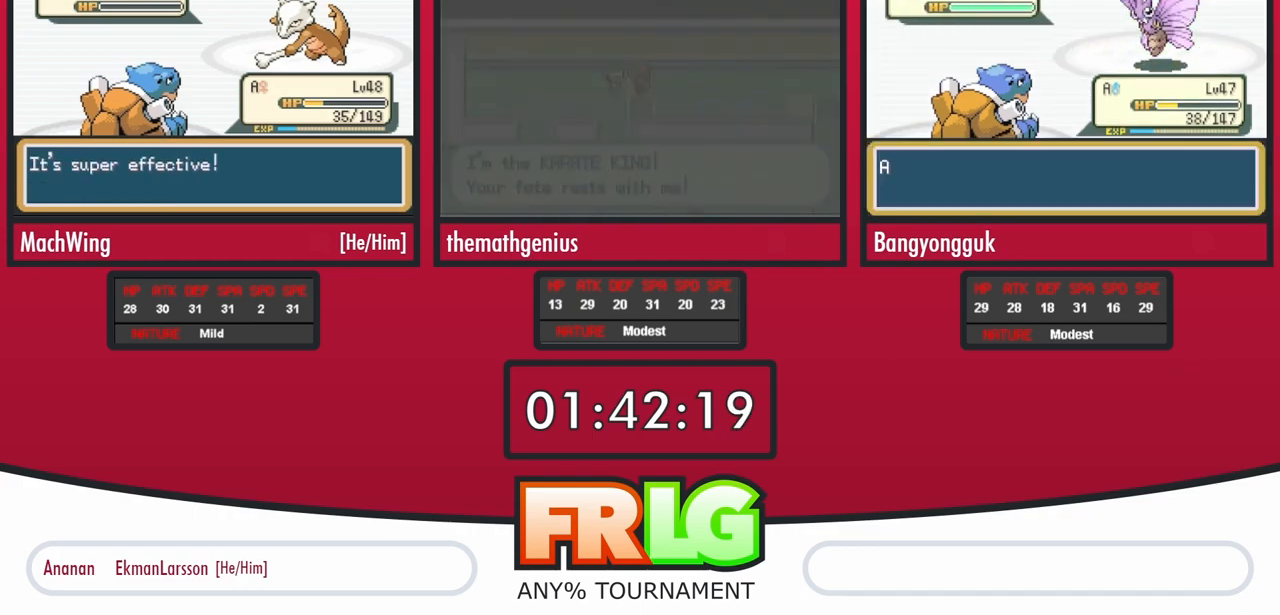
{"dt_ms": 500, "buttons": ["B"], "events": [[50, "B", "down"], [100, "B", "up"], [183, "B", "down"], [267, "B", "up"], [333, "B", "down"], [417, "B", "up"], [483, "B", "down"]]}
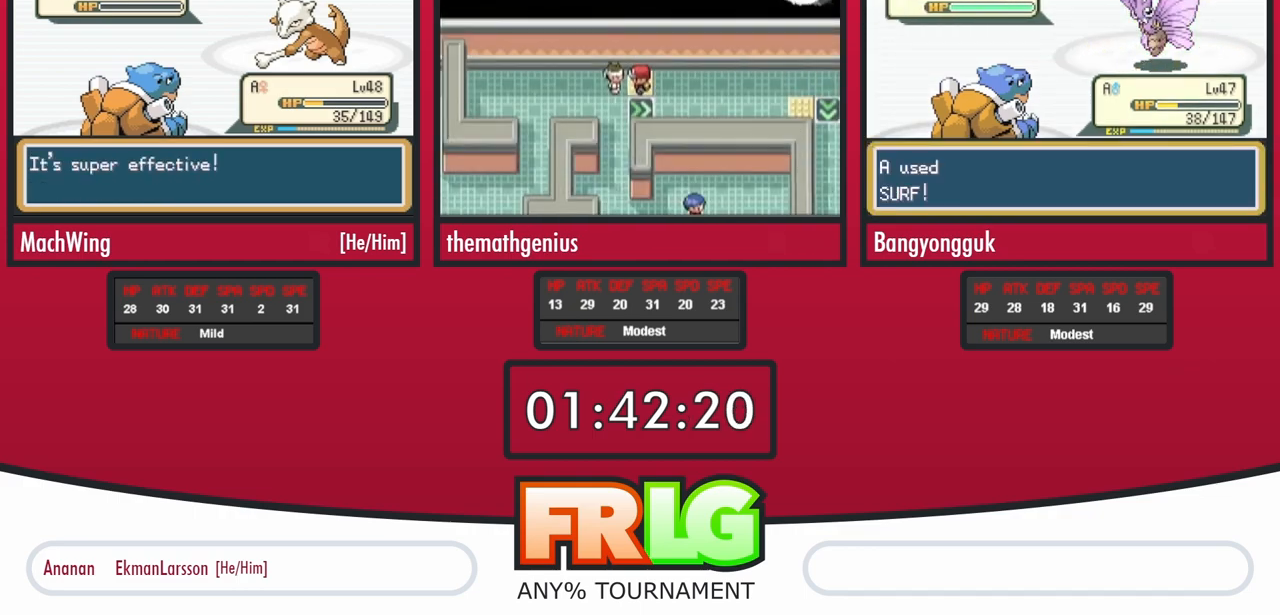
{"dt_ms": 500, "buttons": ["B"], "events": [[67, "B", "up"], [150, "B", "down"], [217, "B", "up"], [283, "B", "down"], [367, "B", "up"], [433, "B", "down"]]}
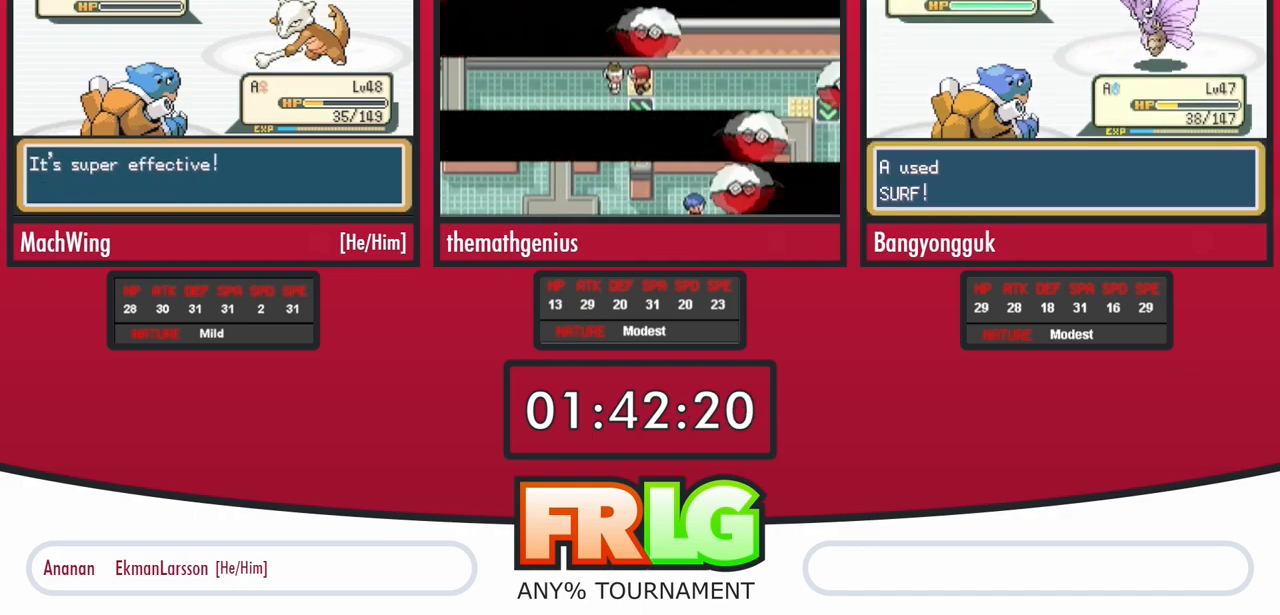
{"dt_ms": 1000, "buttons": ["B"], "events": [[17, "B", "up"], [100, "B", "down"], [167, "B", "up"], [233, "B", "down"], [317, "B", "up"], [383, "B", "down"], [467, "B", "up"], [550, "B", "down"], [617, "B", "up"], [683, "B", "down"], [750, "B", "up"], [833, "B", "down"], [900, "B", "up"], [983, "B", "down"]]}
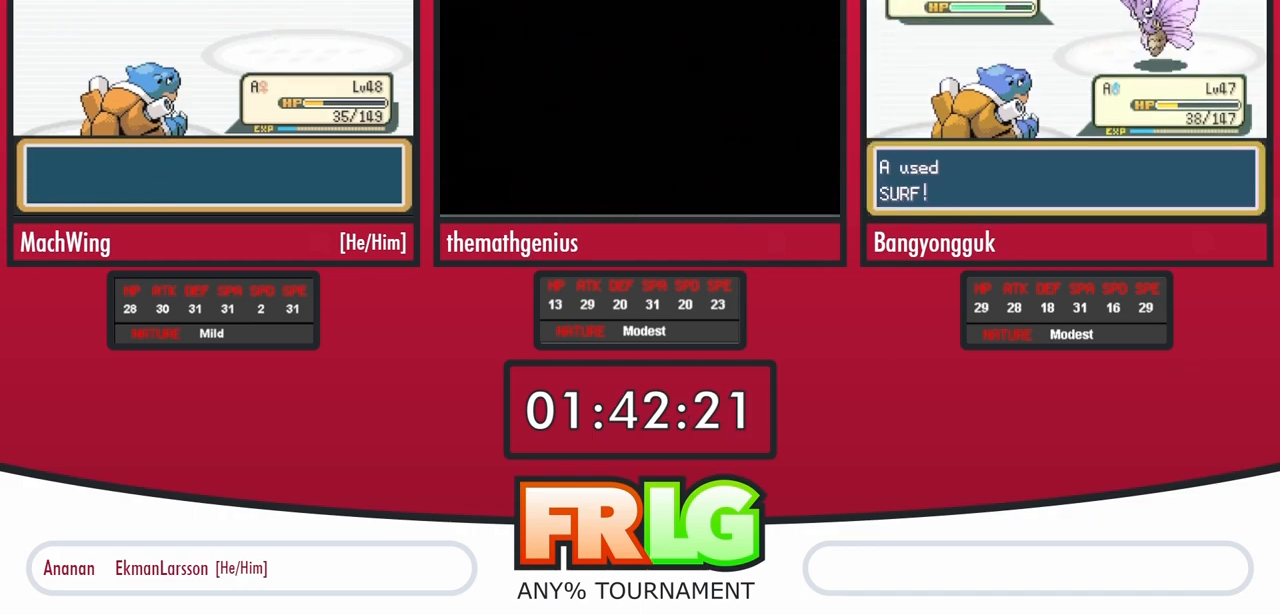
{"dt_ms": 500, "buttons": ["B"], "events": [[50, "B", "up"], [133, "B", "down"], [200, "B", "up"], [283, "B", "down"], [350, "B", "up"], [433, "B", "down"]]}